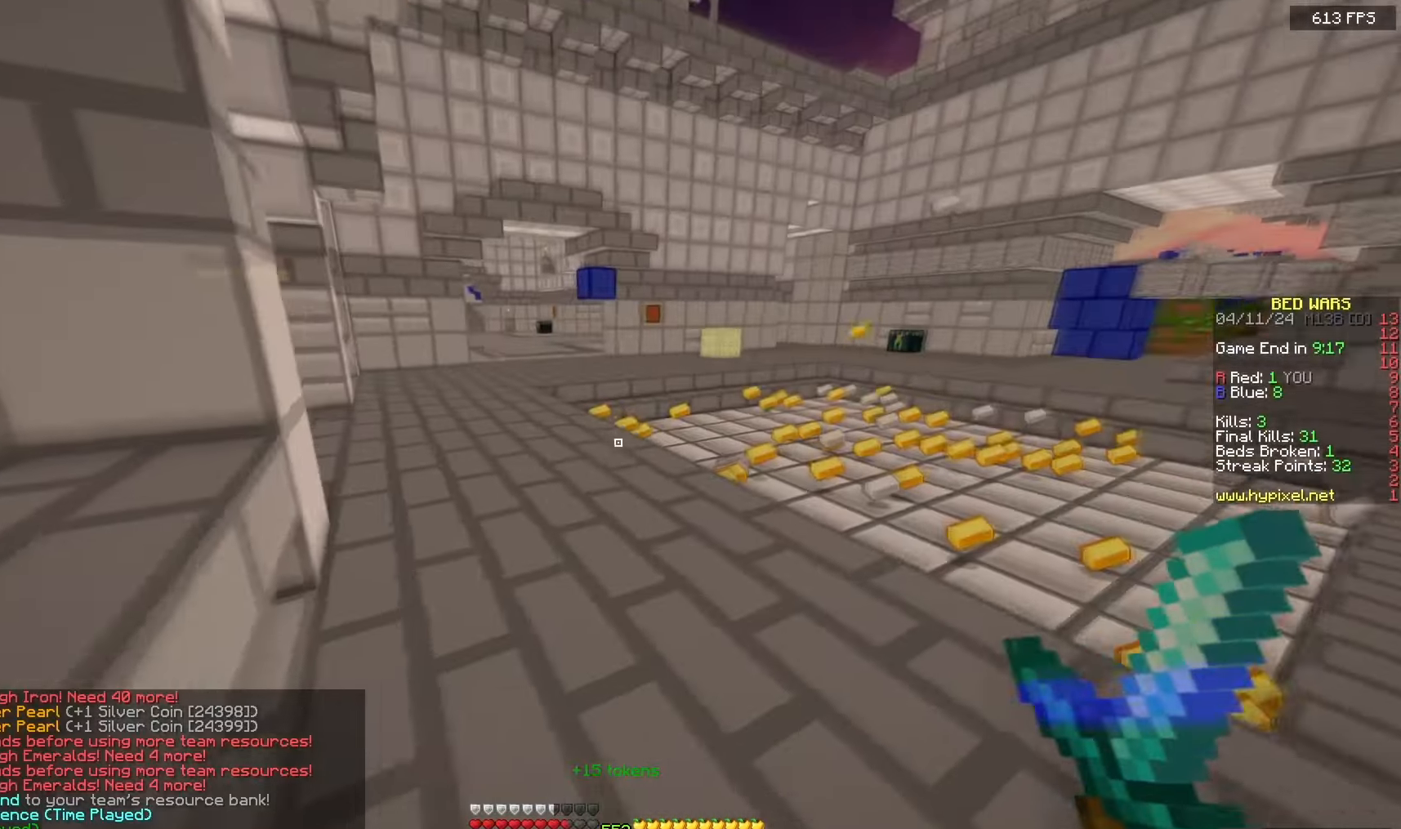
Gameplay with keyboard and mouse; each line is a JSON object with the keys and mouse buttons held at the frame after it. "events" lists presses ("down") and releases ("up") of "a", "d", "s", "space", "w", "mouse_left" and "mouse_right" between this image and that frame as [ms after this image, input, new state], when the widget could be followed in between. "mouse_left", "mouse_right" = the "left", "right" buttons of the "mouse" list. No other keys are recorded. Fast repeated clicks can show as one long hold. Mouse movement is not recorded.
{"keys": ["d", "w"], "mouse": [], "events": []}
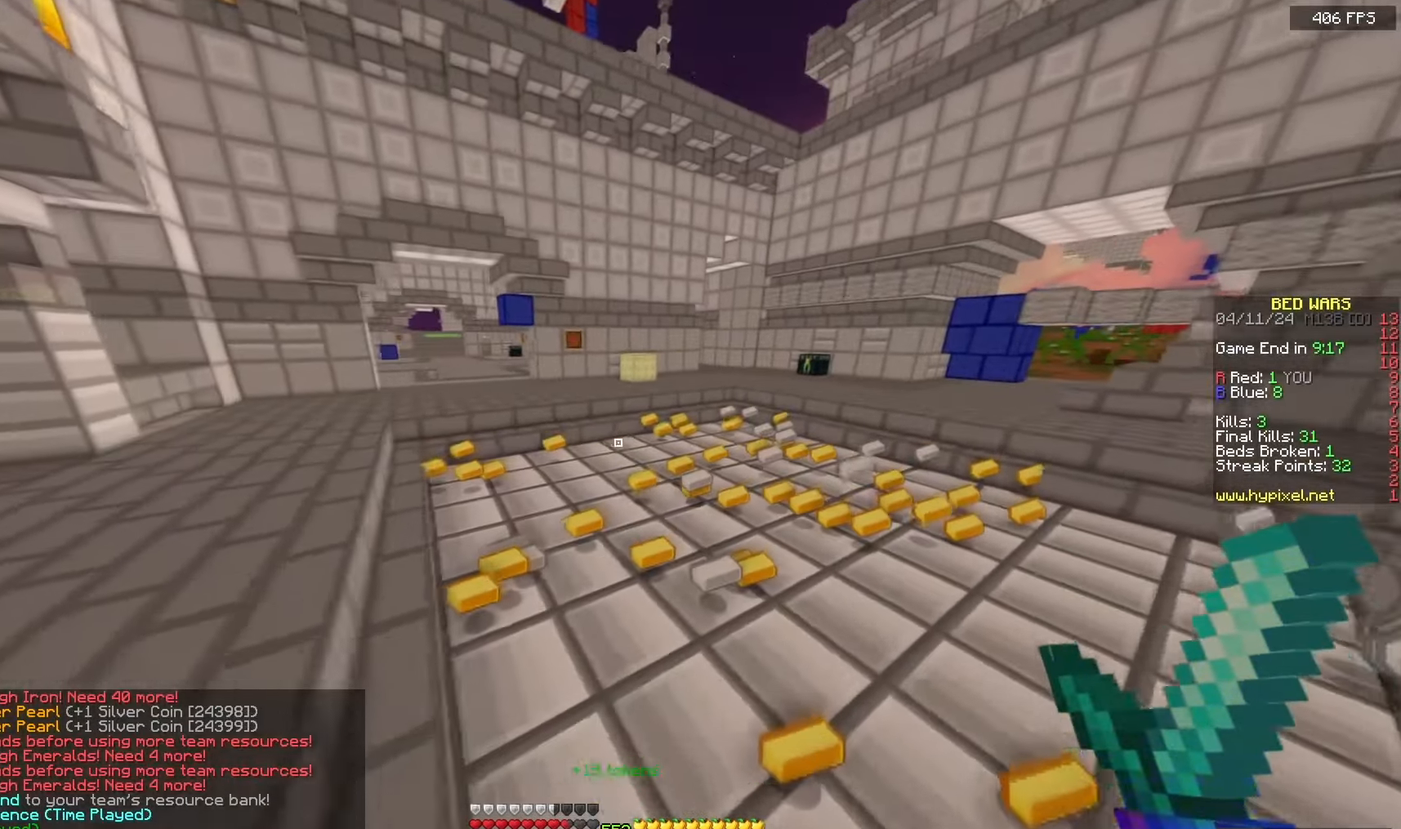
{"keys": ["w"], "mouse": ["left"], "events": [[67, "d", "up"], [300, "mouse_left", "down"]]}
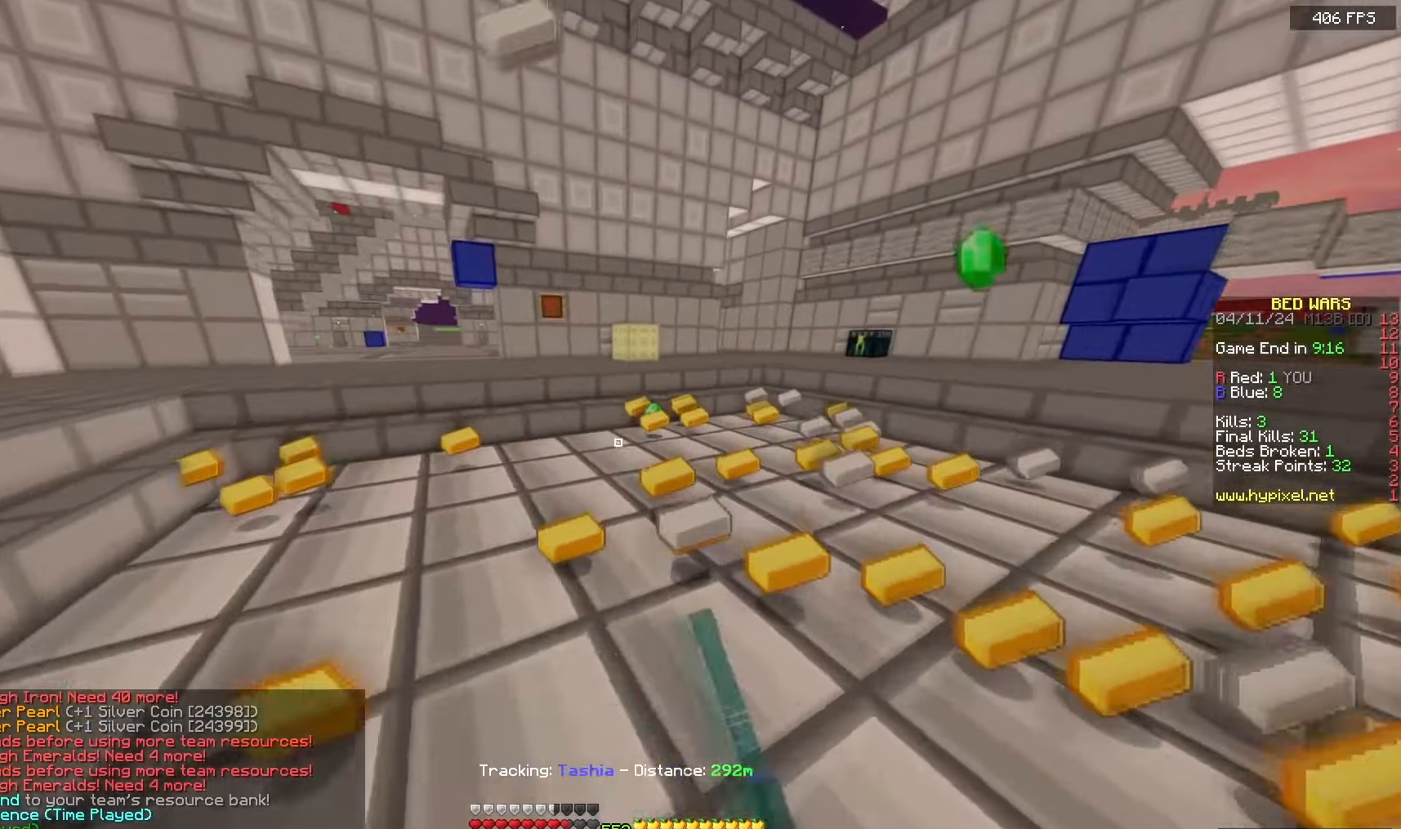
{"keys": ["w"], "mouse": [], "events": [[100, "a", "down"], [267, "a", "up"], [400, "mouse_left", "up"]]}
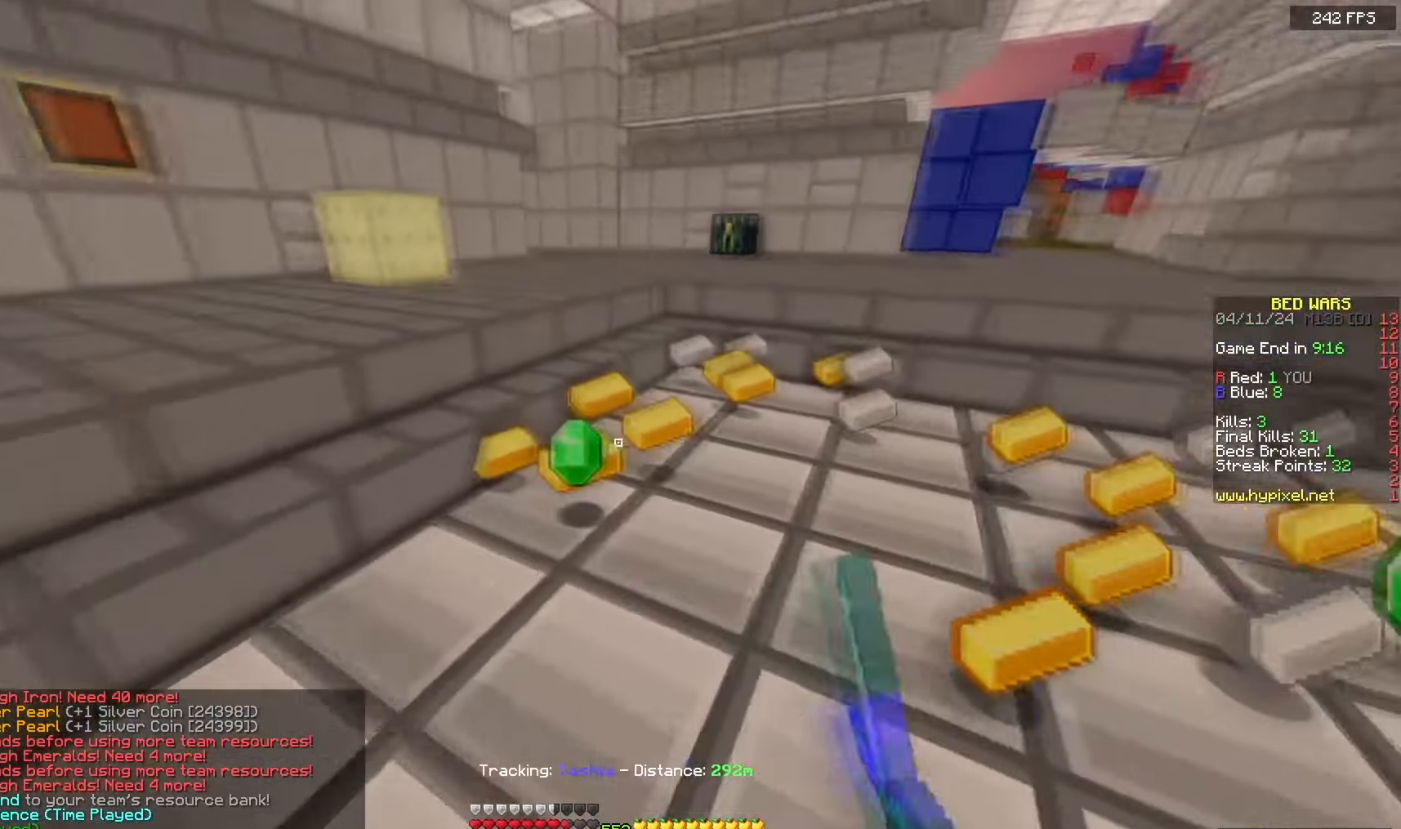
{"keys": ["w"], "mouse": [], "events": [[333, "w", "up"], [400, "w", "down"]]}
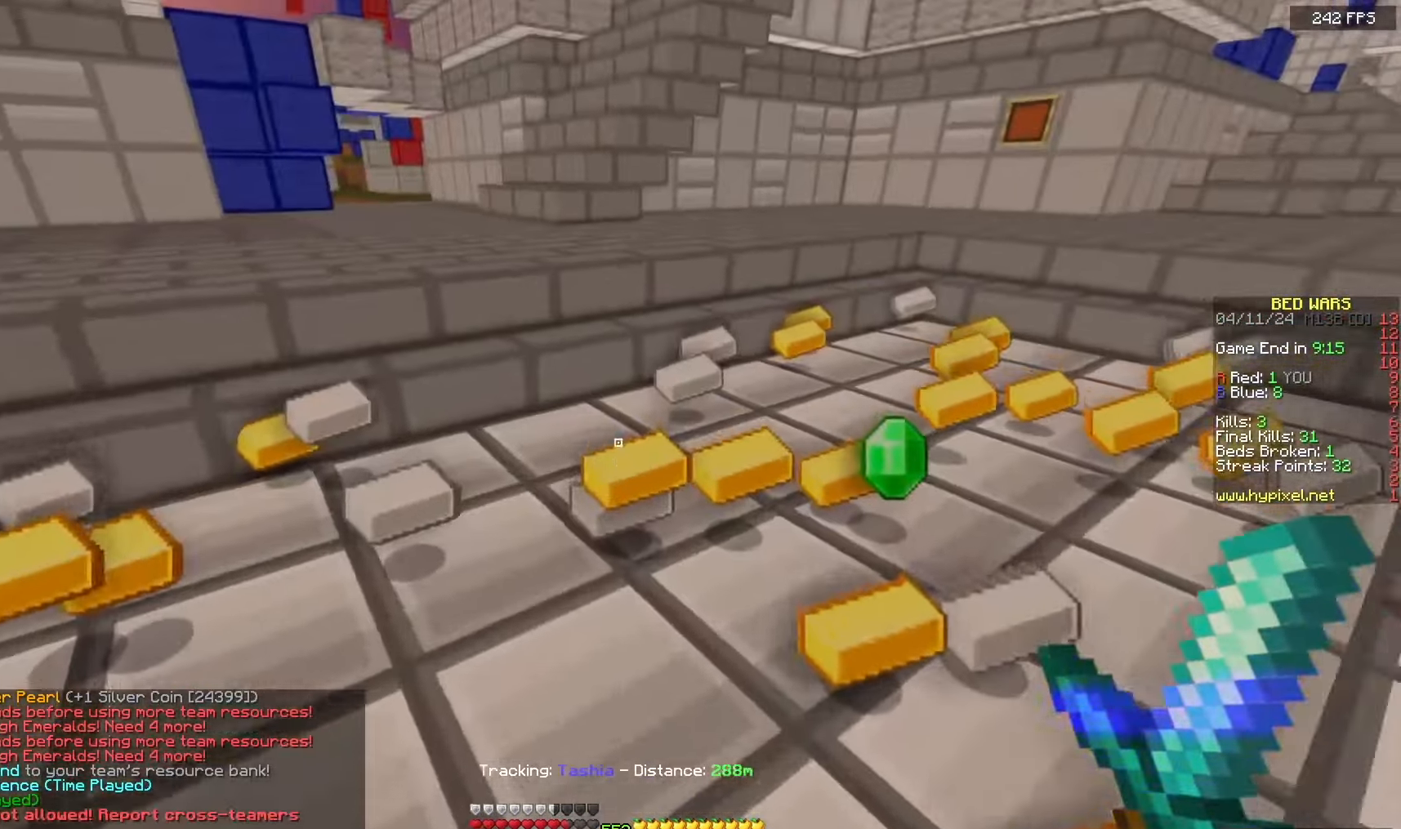
{"keys": ["d", "w"], "mouse": [], "events": [[300, "d", "down"]]}
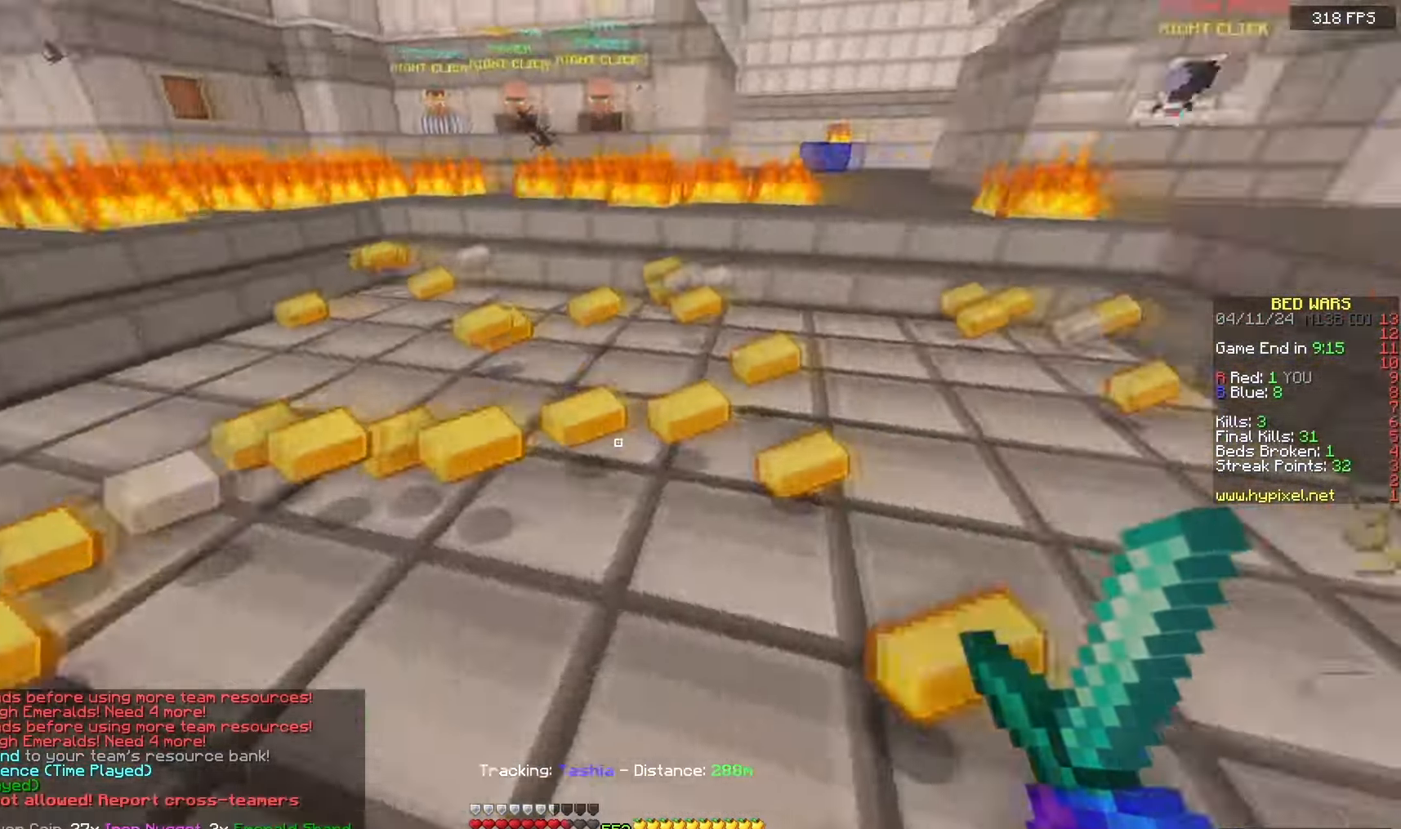
{"keys": ["d", "space", "w"], "mouse": [], "events": [[333, "space", "down"]]}
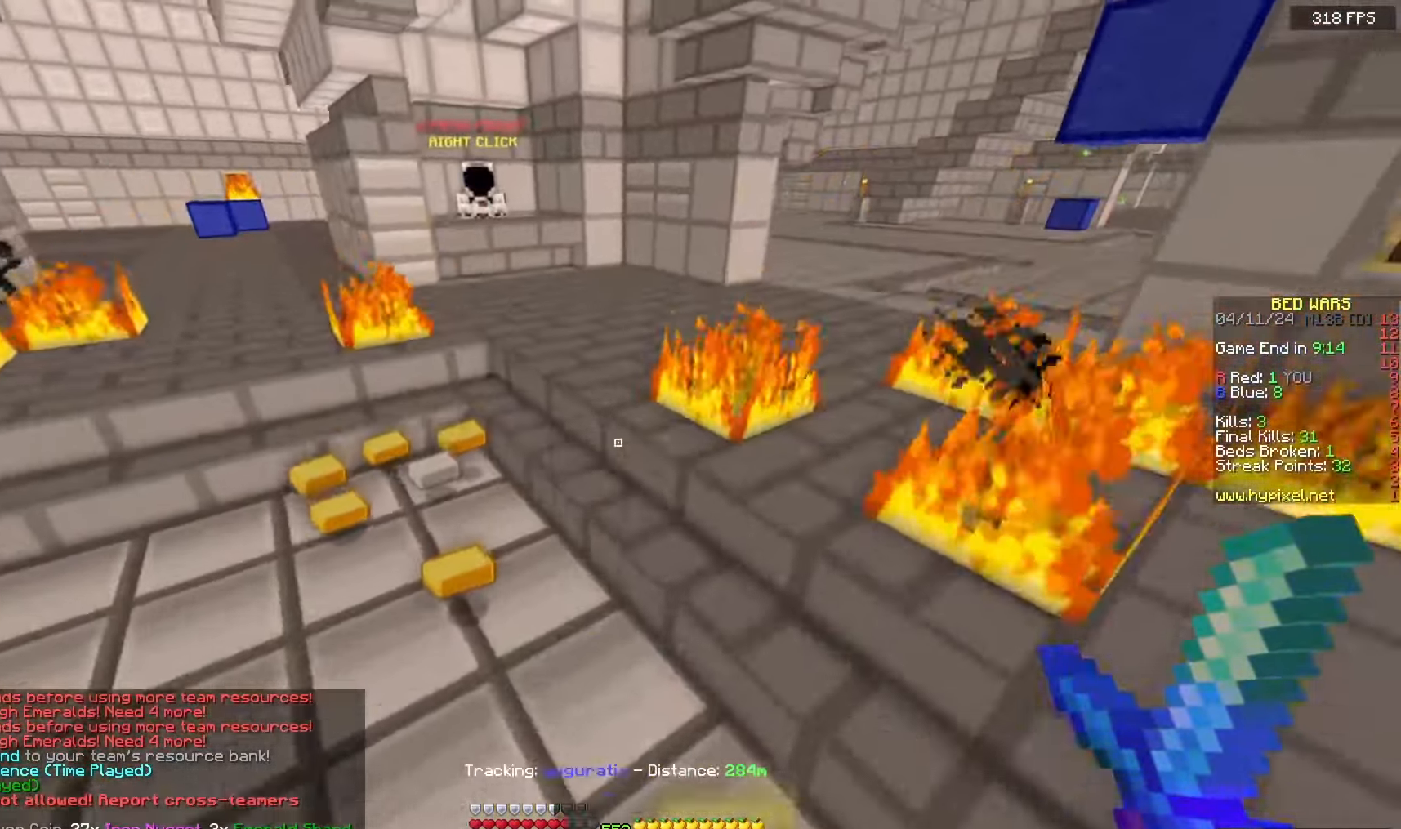
{"keys": ["space", "w"], "mouse": ["left"], "events": [[17, "d", "up"], [133, "mouse_left", "down"]]}
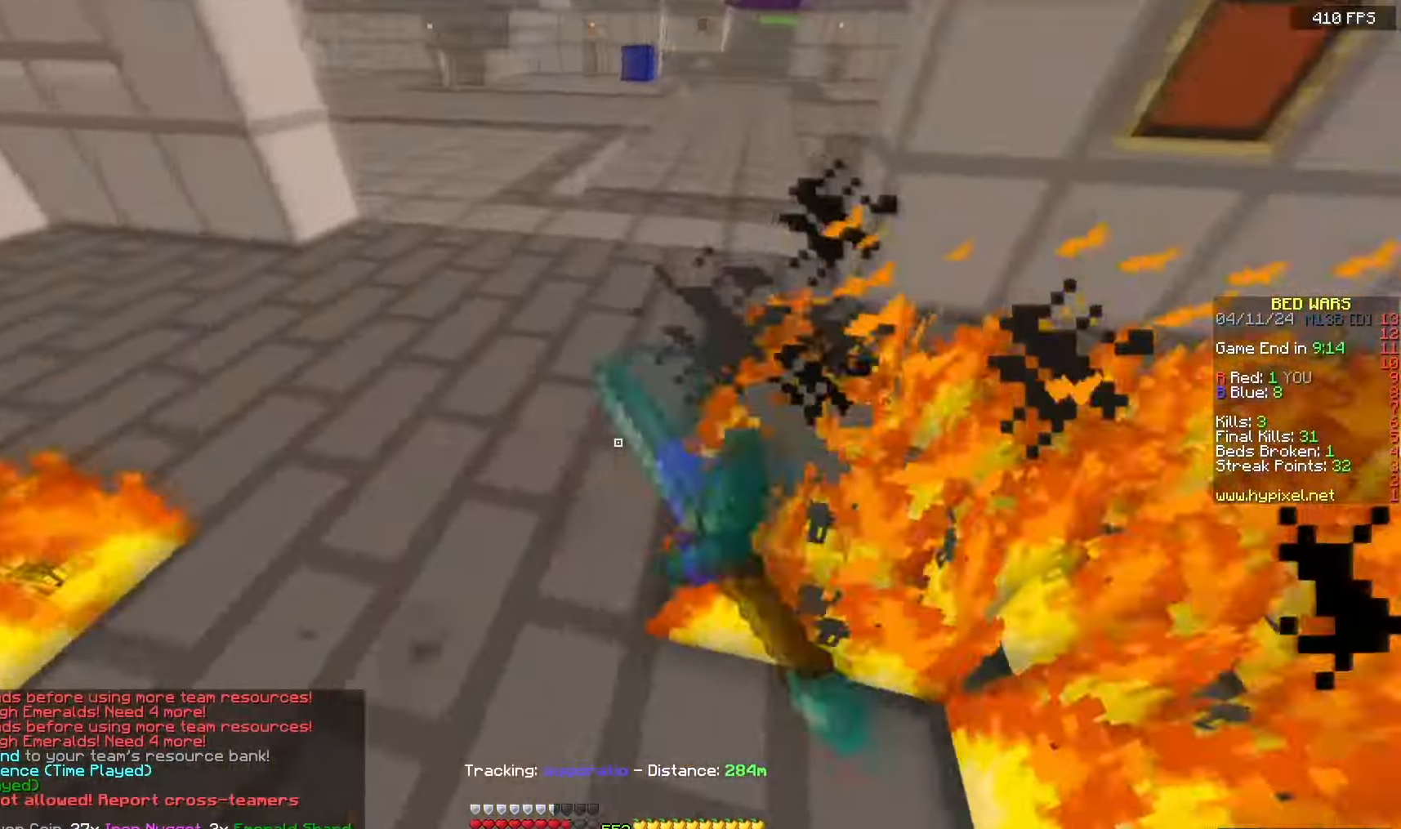
{"keys": ["space", "w"], "mouse": [], "events": [[150, "mouse_left", "up"], [217, "mouse_left", "down"], [500, "mouse_left", "up"]]}
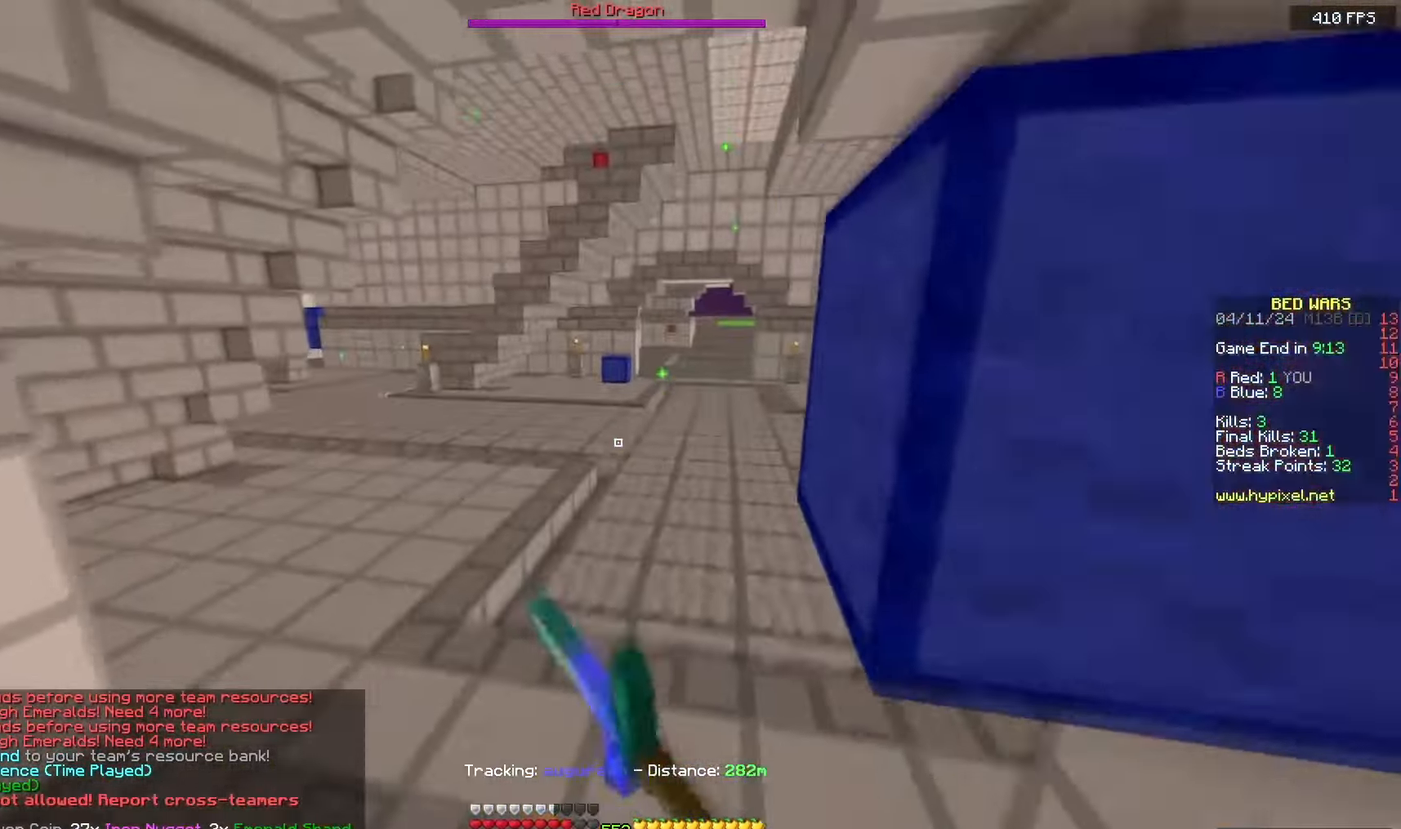
{"keys": ["space", "w"], "mouse": [], "events": [[33, "mouse_left", "down"], [183, "mouse_left", "up"], [267, "space", "up"], [383, "space", "down"]]}
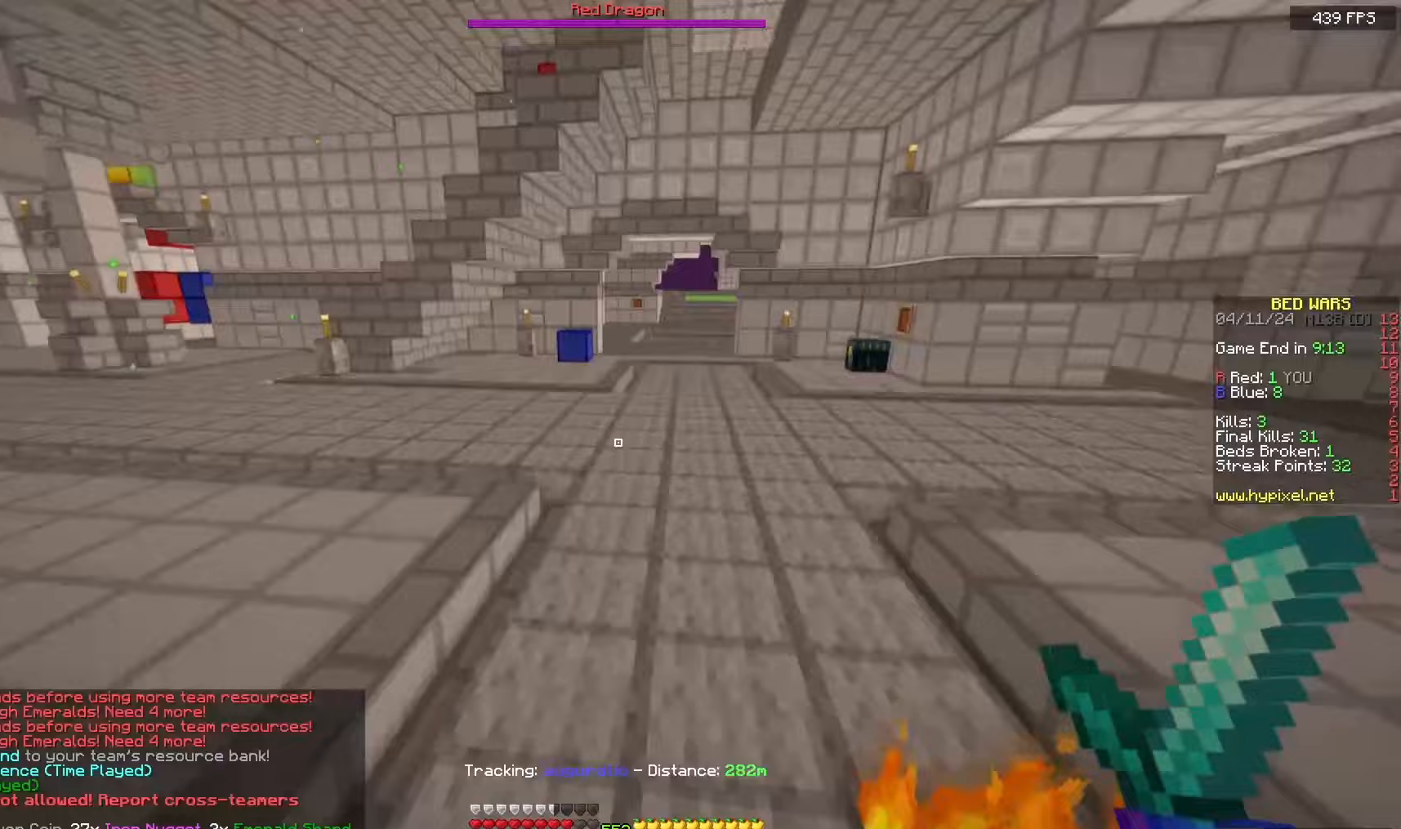
{"keys": ["space", "w"], "mouse": [], "events": []}
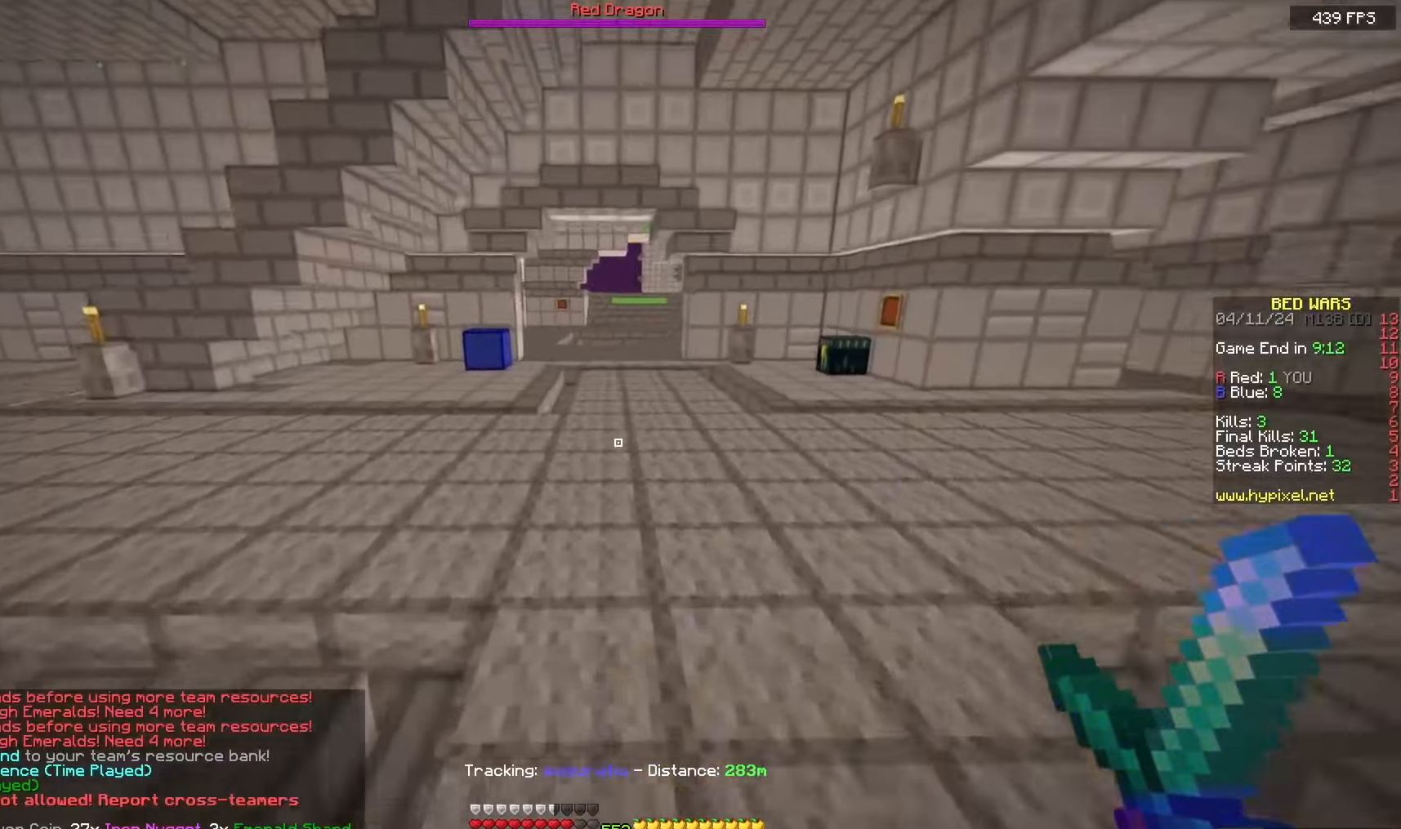
{"keys": ["space", "w"], "mouse": [], "events": []}
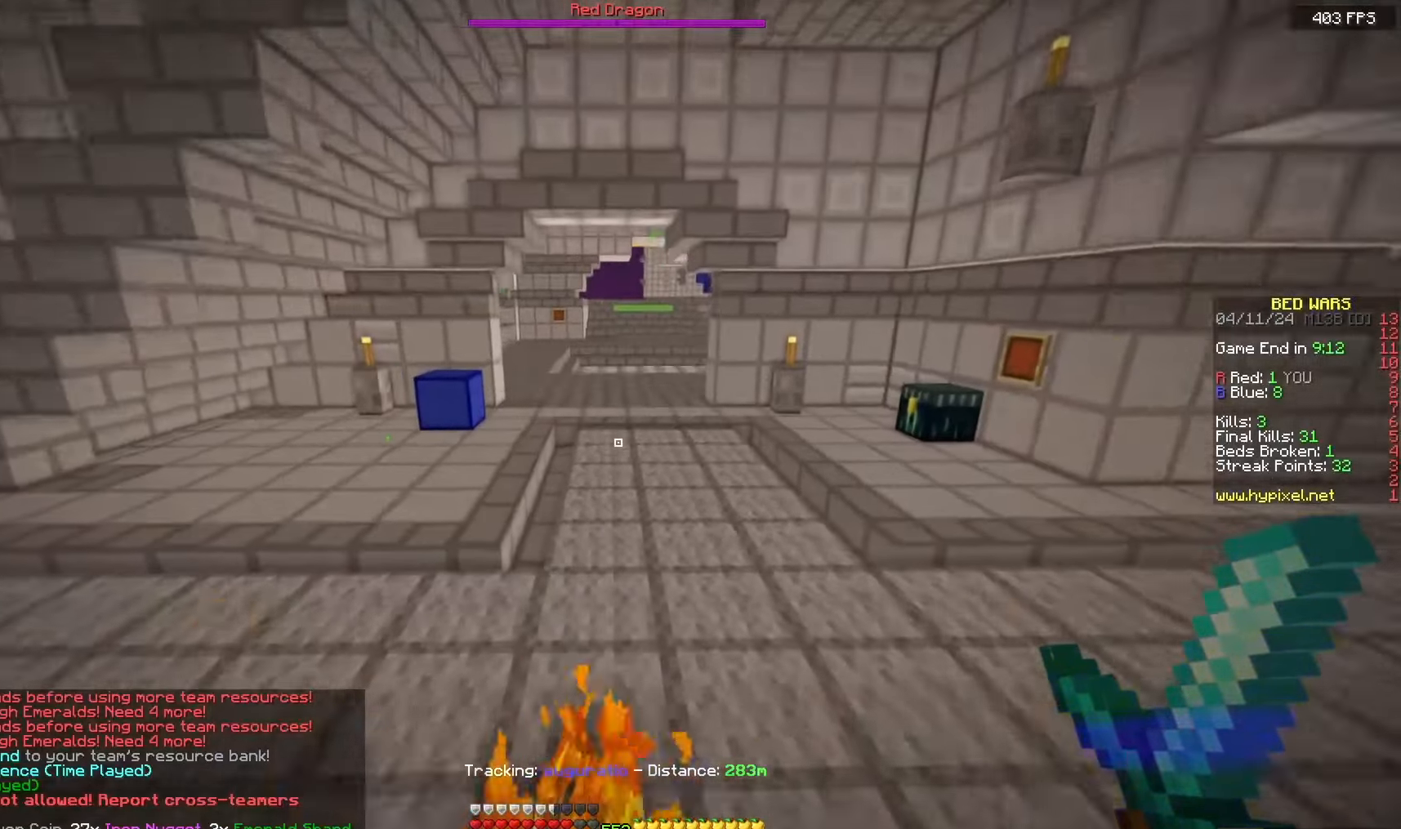
{"keys": ["space", "w"], "mouse": [], "events": []}
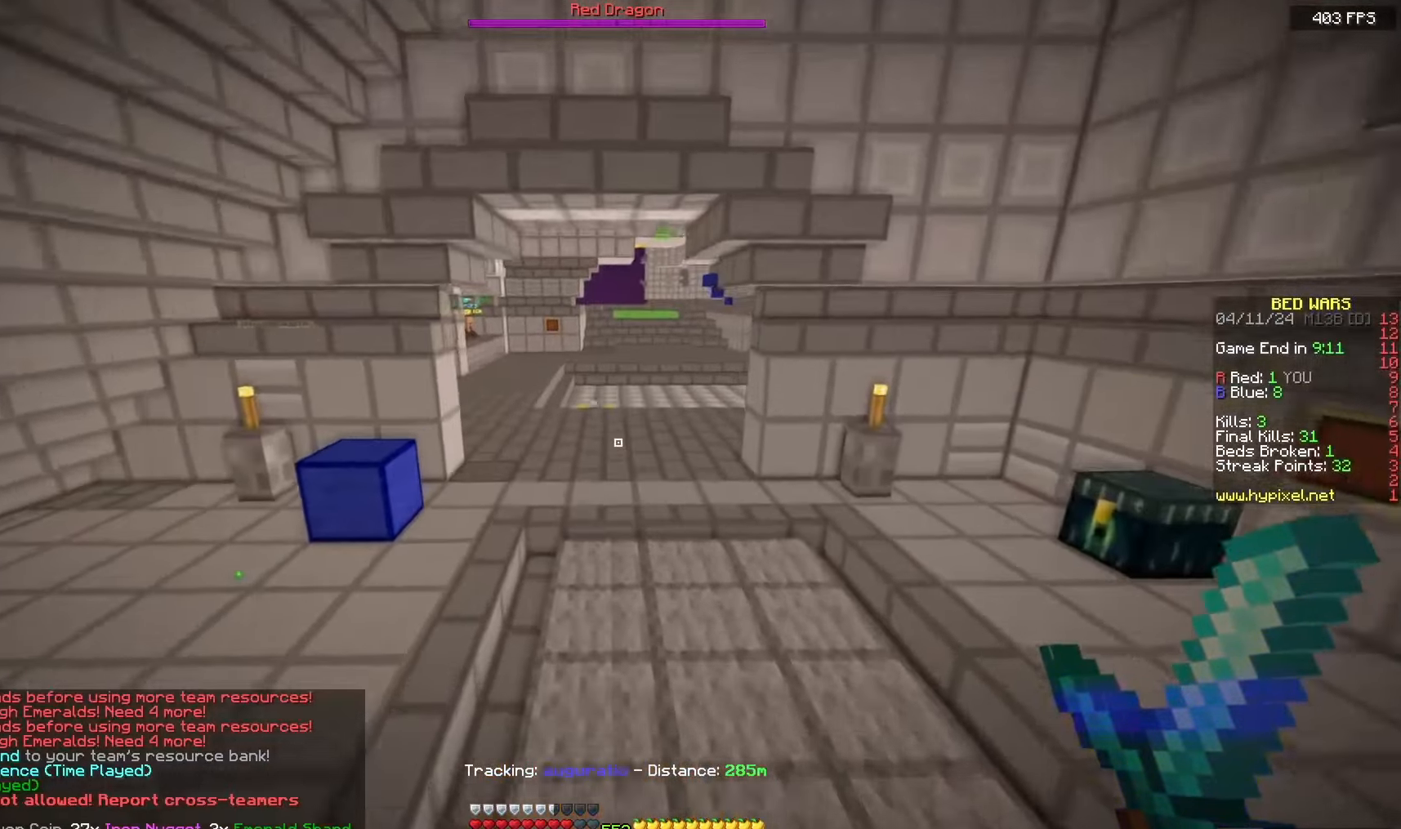
{"keys": ["space", "w"], "mouse": [], "events": []}
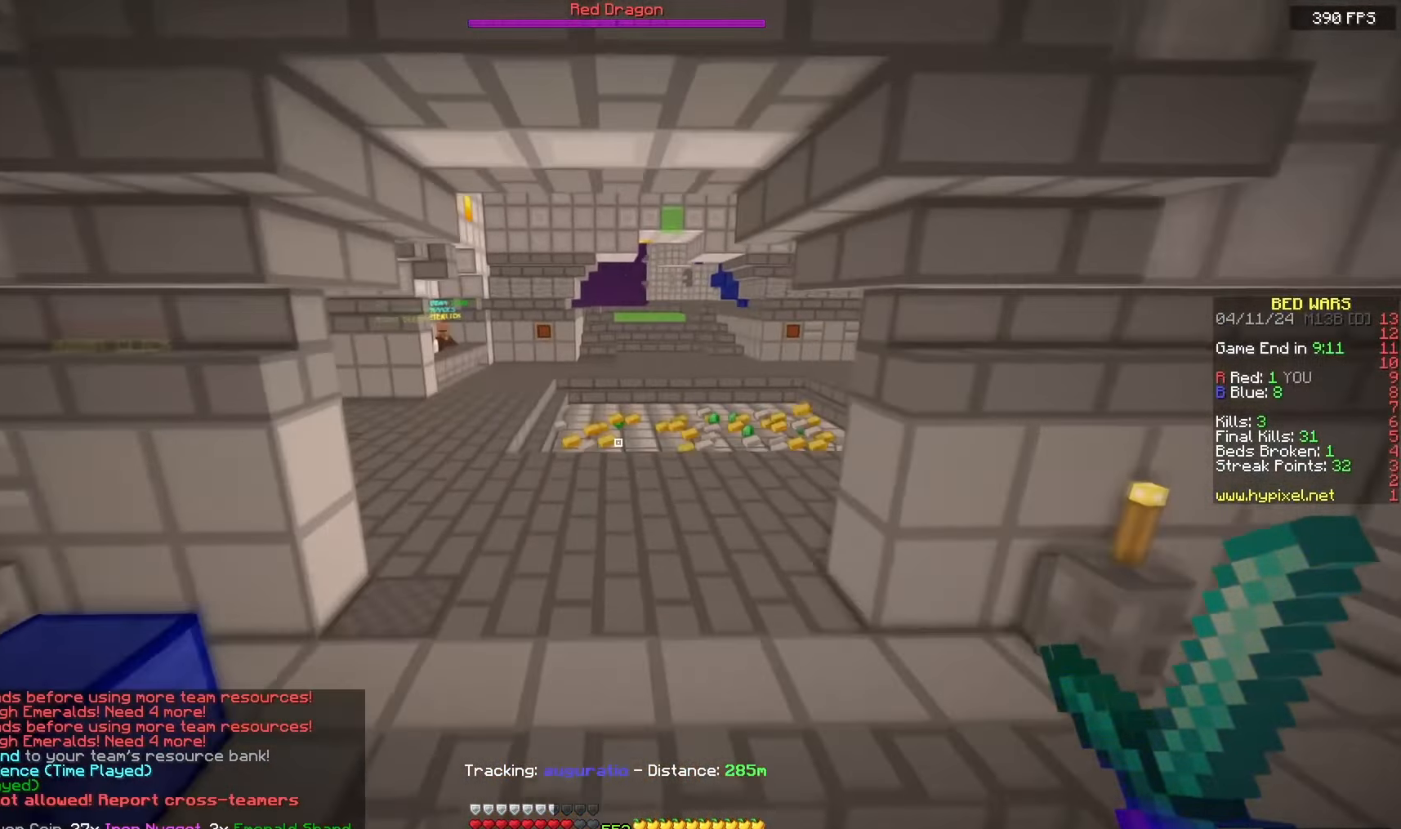
{"keys": ["space", "w"], "mouse": [], "events": []}
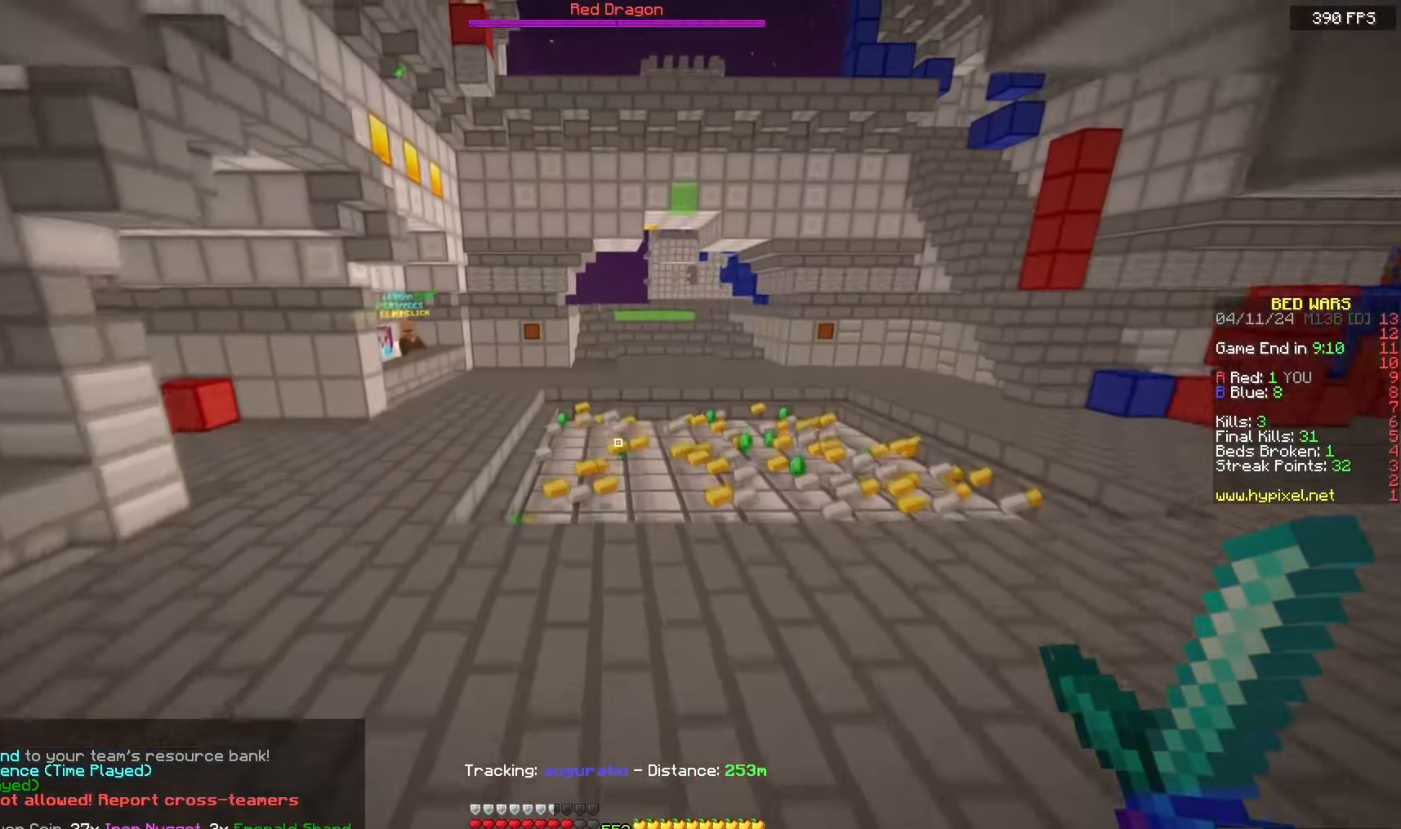
{"keys": ["space", "w"], "mouse": [], "events": []}
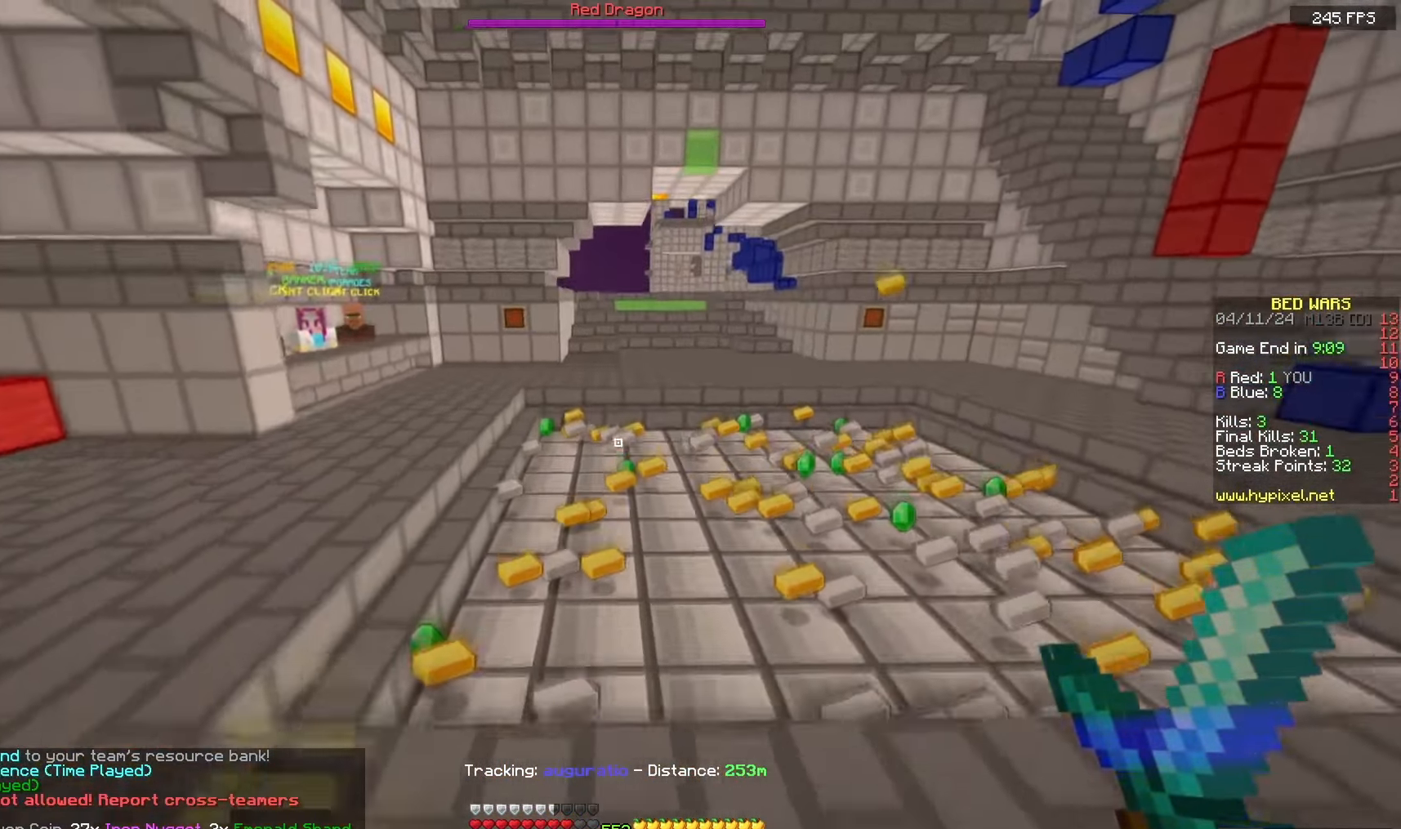
{"keys": ["w"], "mouse": [], "events": [[83, "a", "down"], [167, "space", "up"], [433, "a", "up"]]}
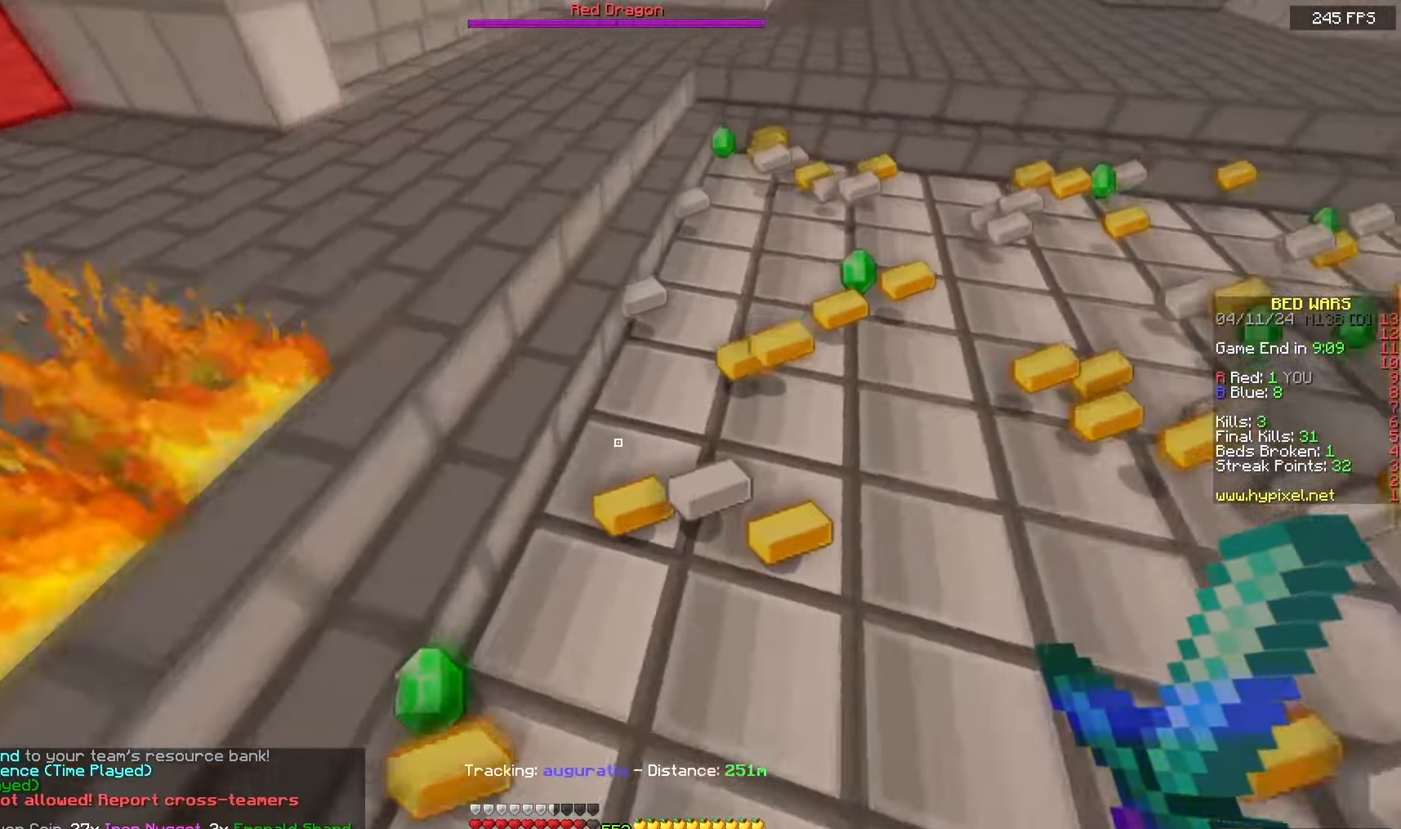
{"keys": ["d", "w"], "mouse": [], "events": [[450, "d", "down"]]}
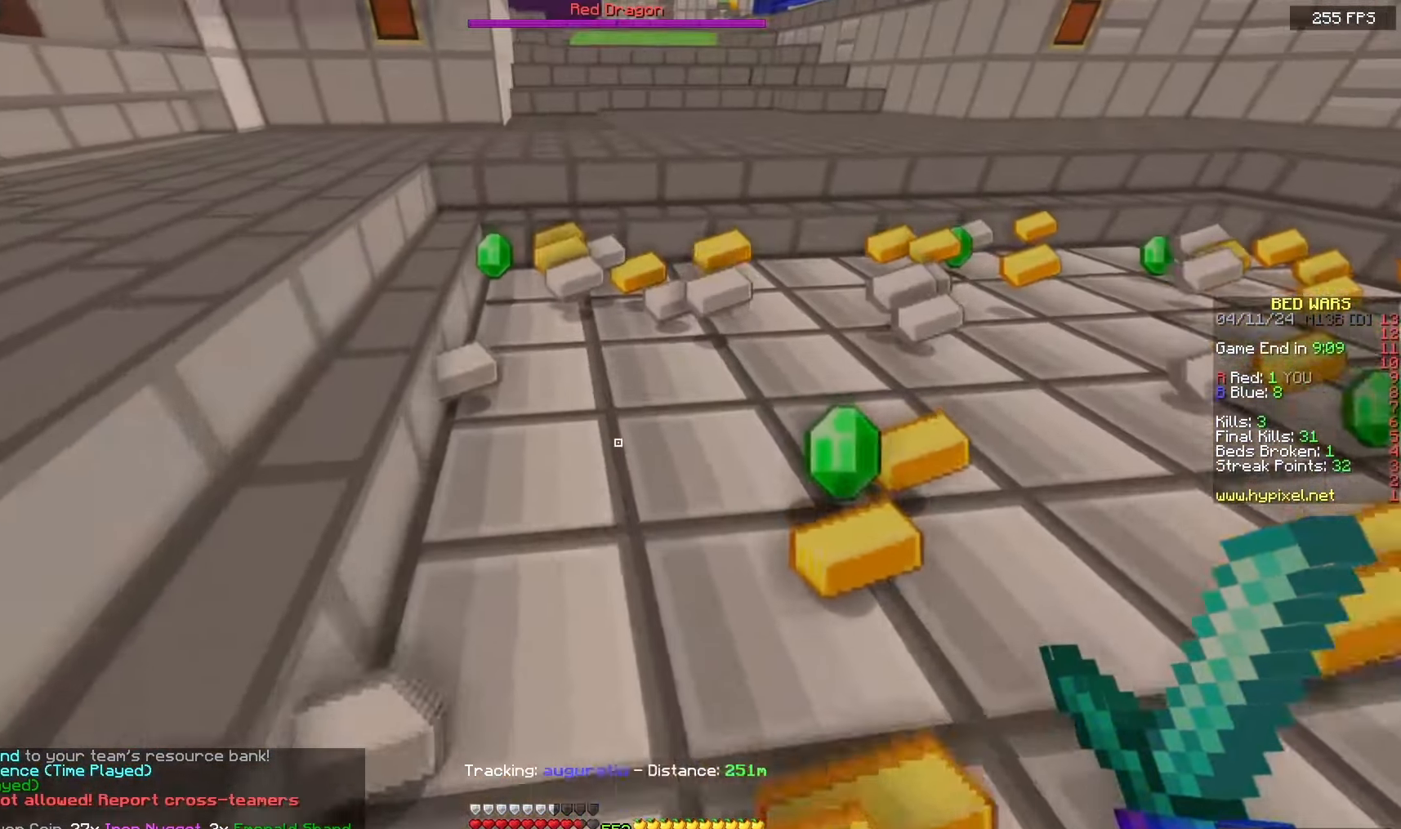
{"keys": ["a", "w"], "mouse": [], "events": [[267, "d", "up"], [483, "a", "down"]]}
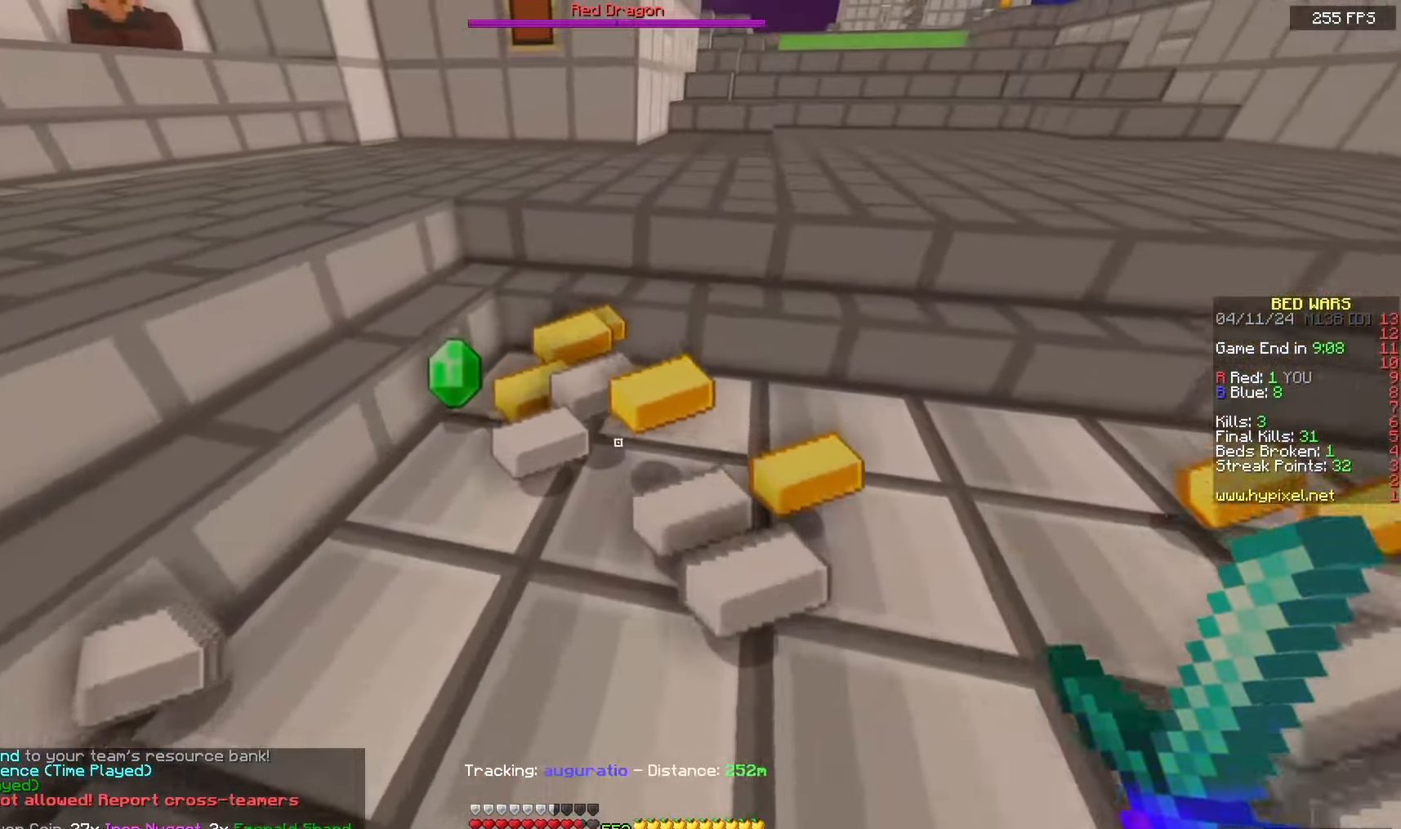
{"keys": ["d", "w"], "mouse": [], "events": [[150, "a", "up"], [417, "d", "down"]]}
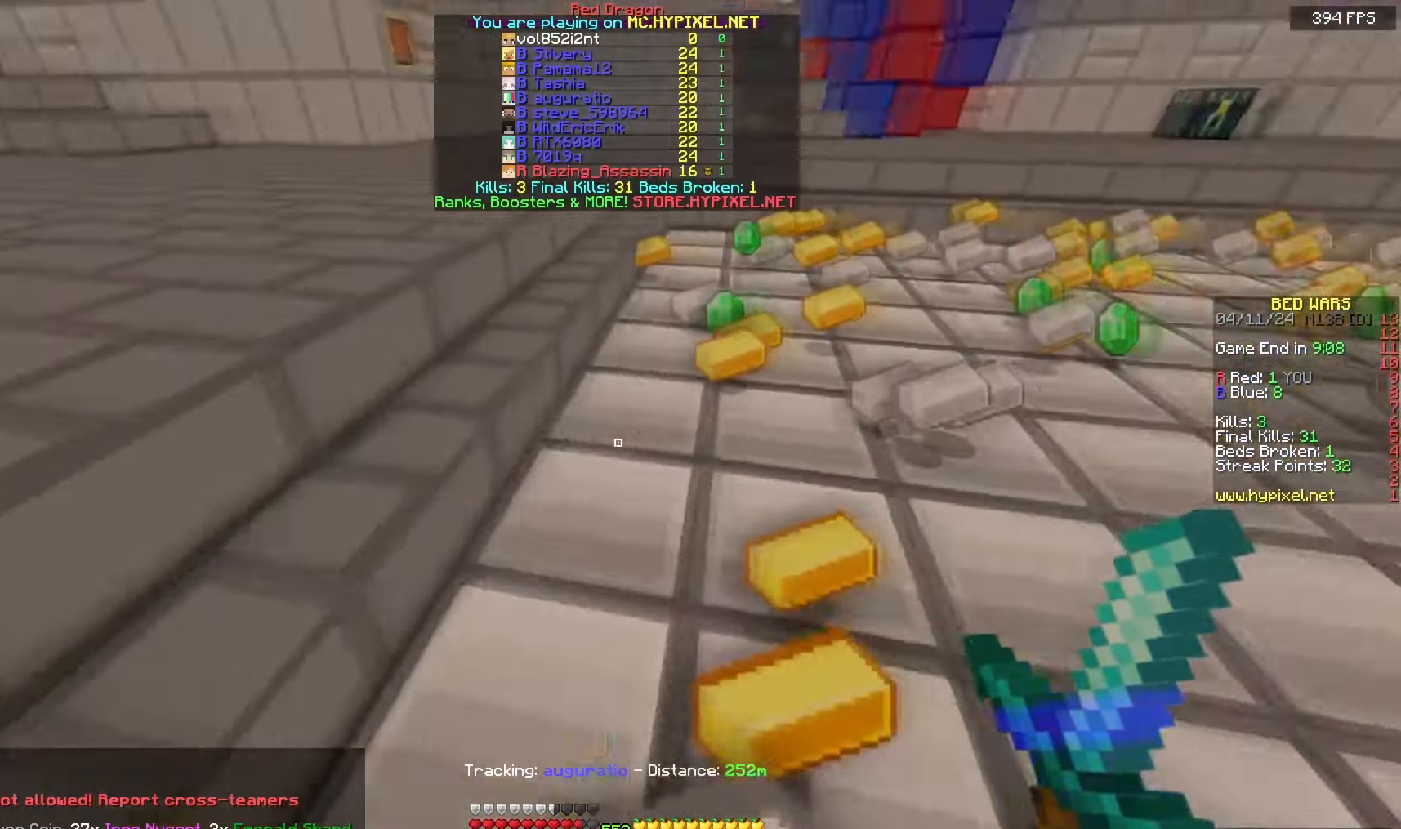
{"keys": ["w"], "mouse": [], "events": [[217, "d", "up"]]}
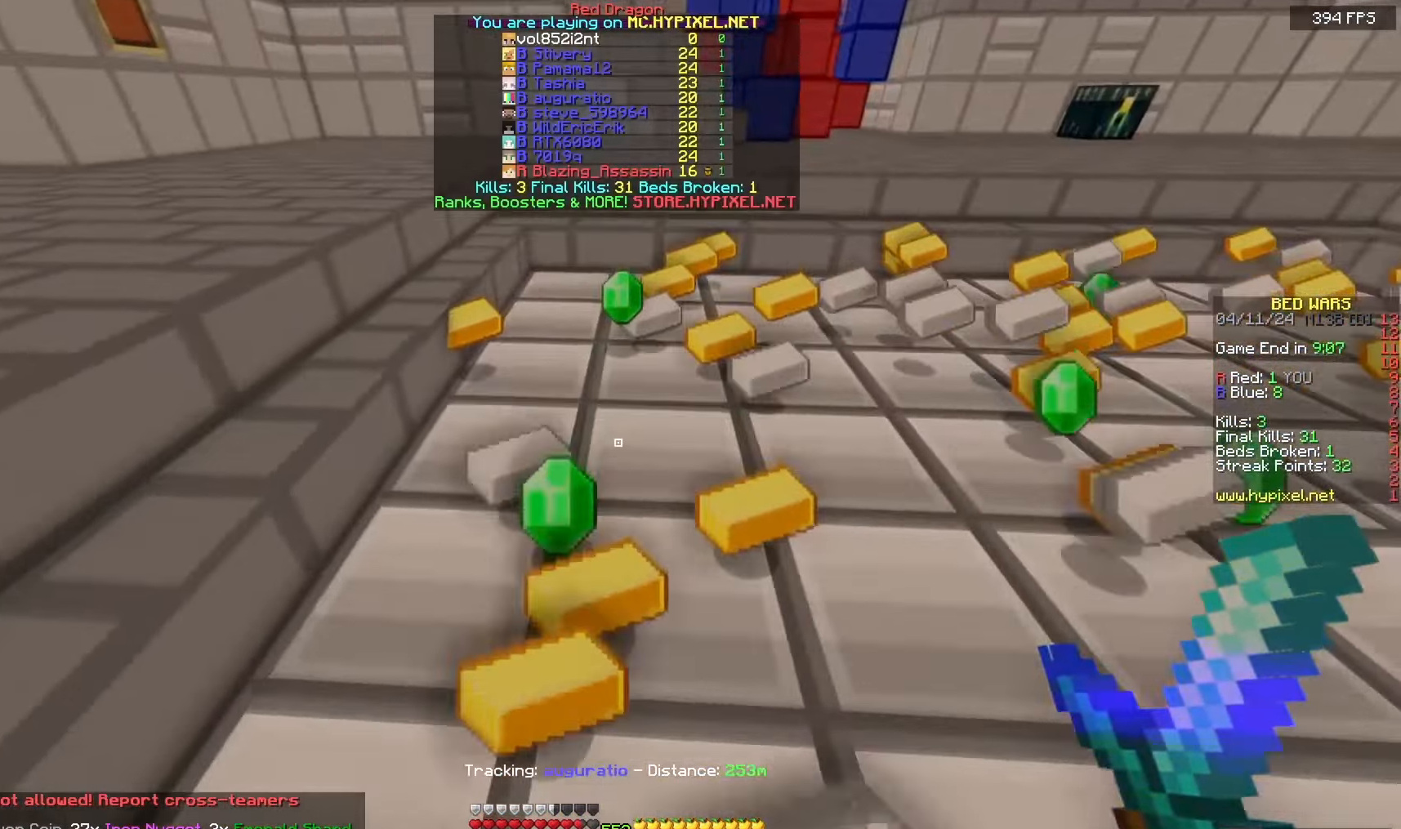
{"keys": ["d", "w"], "mouse": [], "events": [[300, "d", "down"]]}
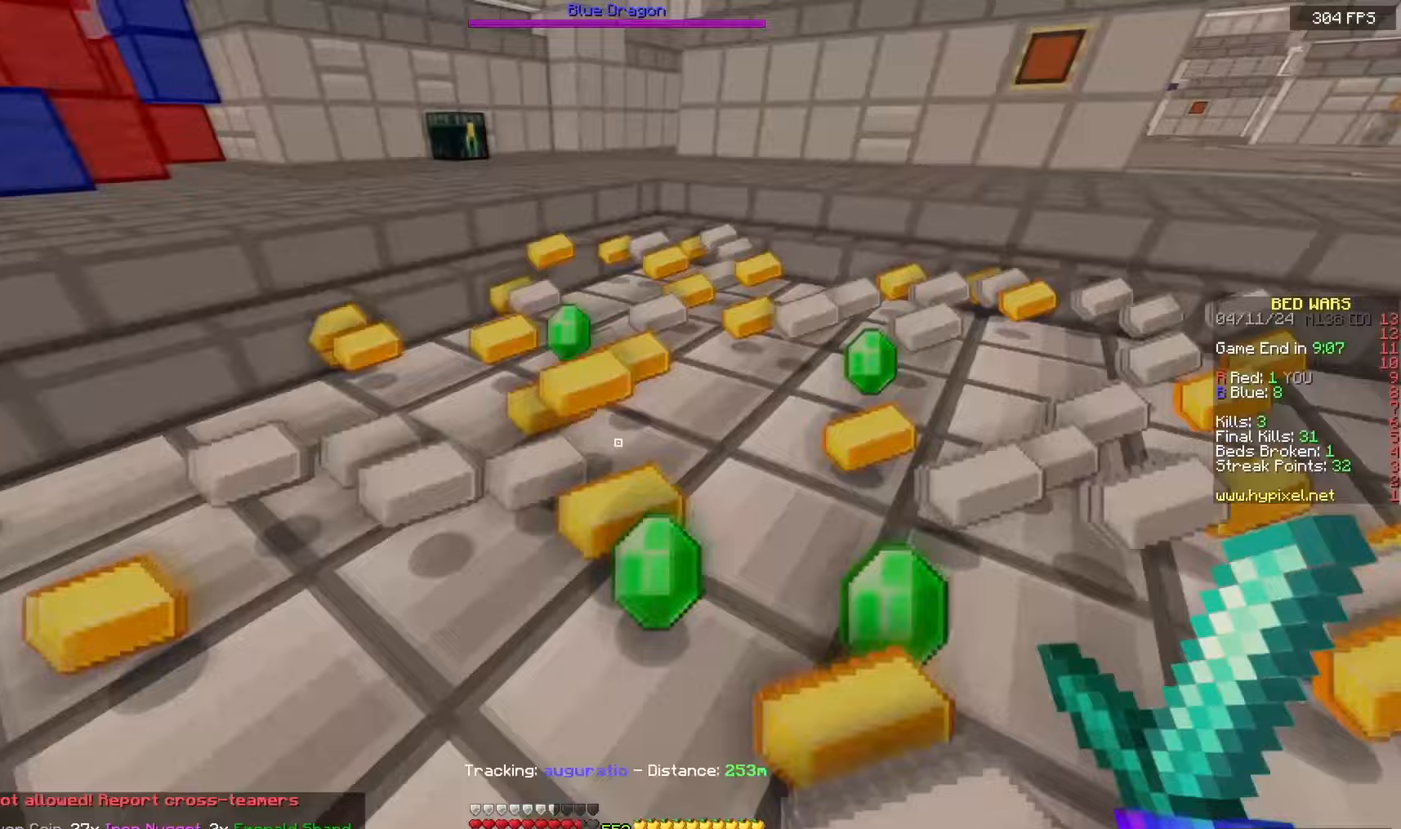
{"keys": ["w"], "mouse": [], "events": [[67, "d", "up"]]}
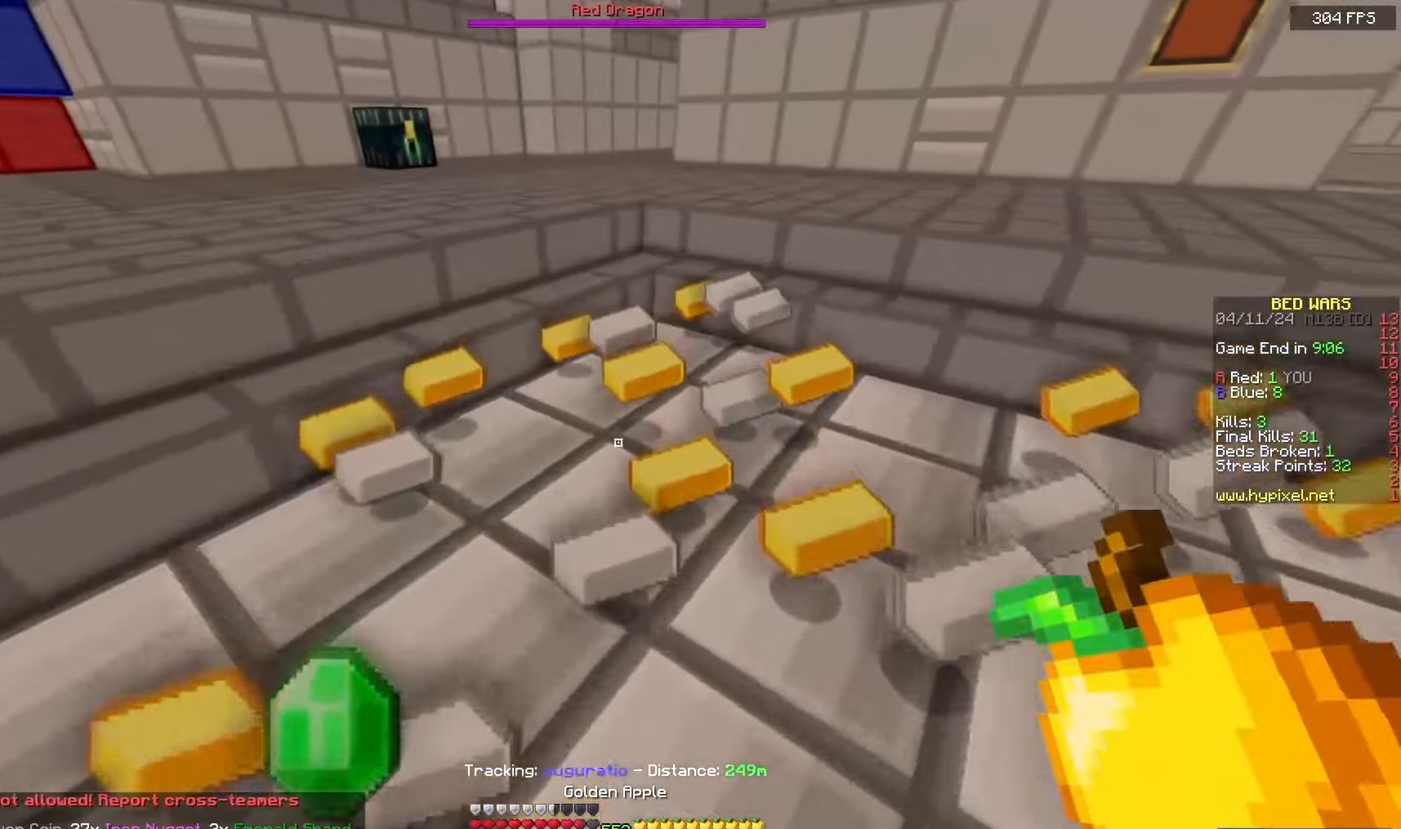
{"keys": ["w"], "mouse": ["left", "right"], "events": [[117, "mouse_right", "down"], [133, "mouse_left", "down"]]}
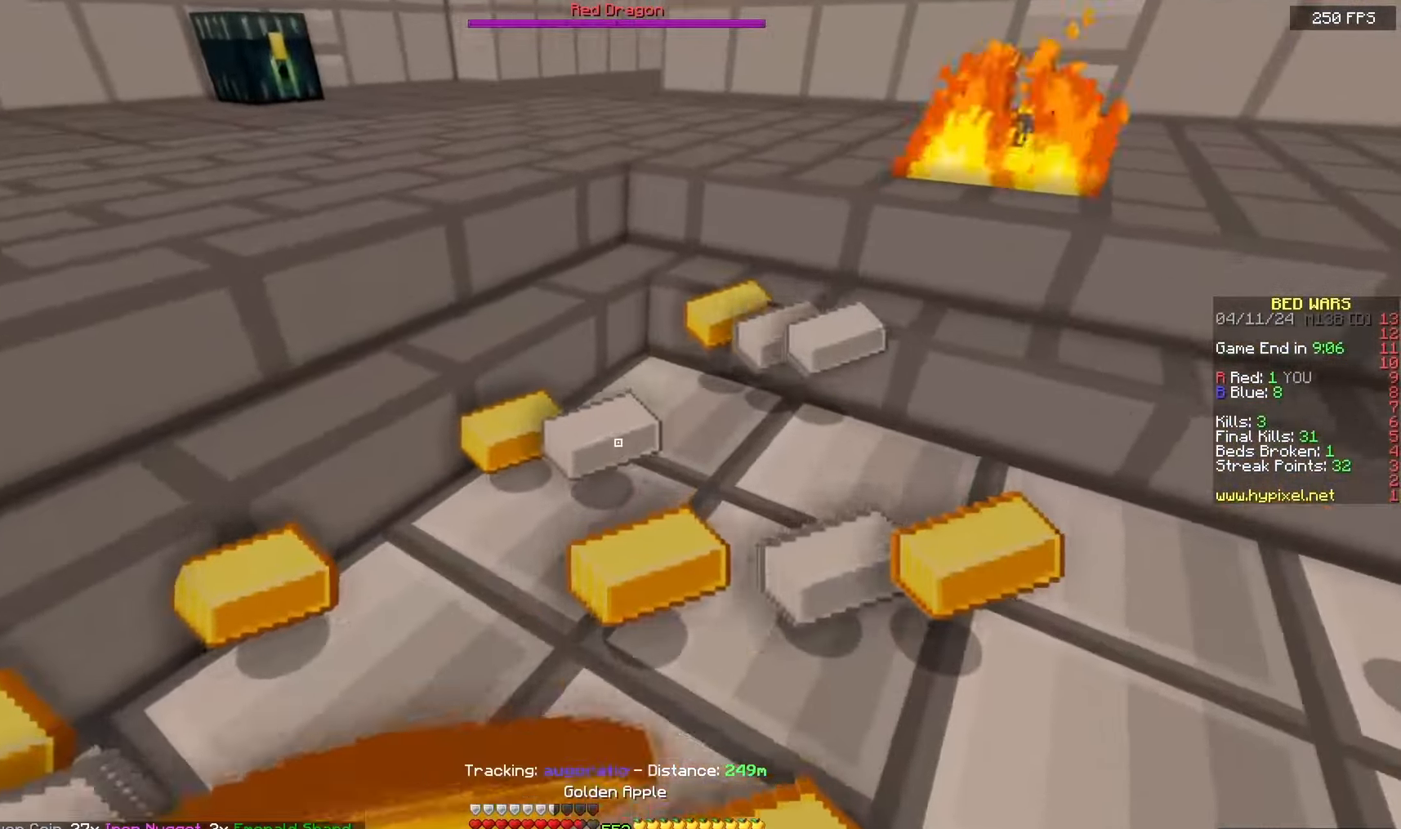
{"keys": ["w"], "mouse": ["left", "right"], "events": [[167, "a", "down"], [450, "a", "up"]]}
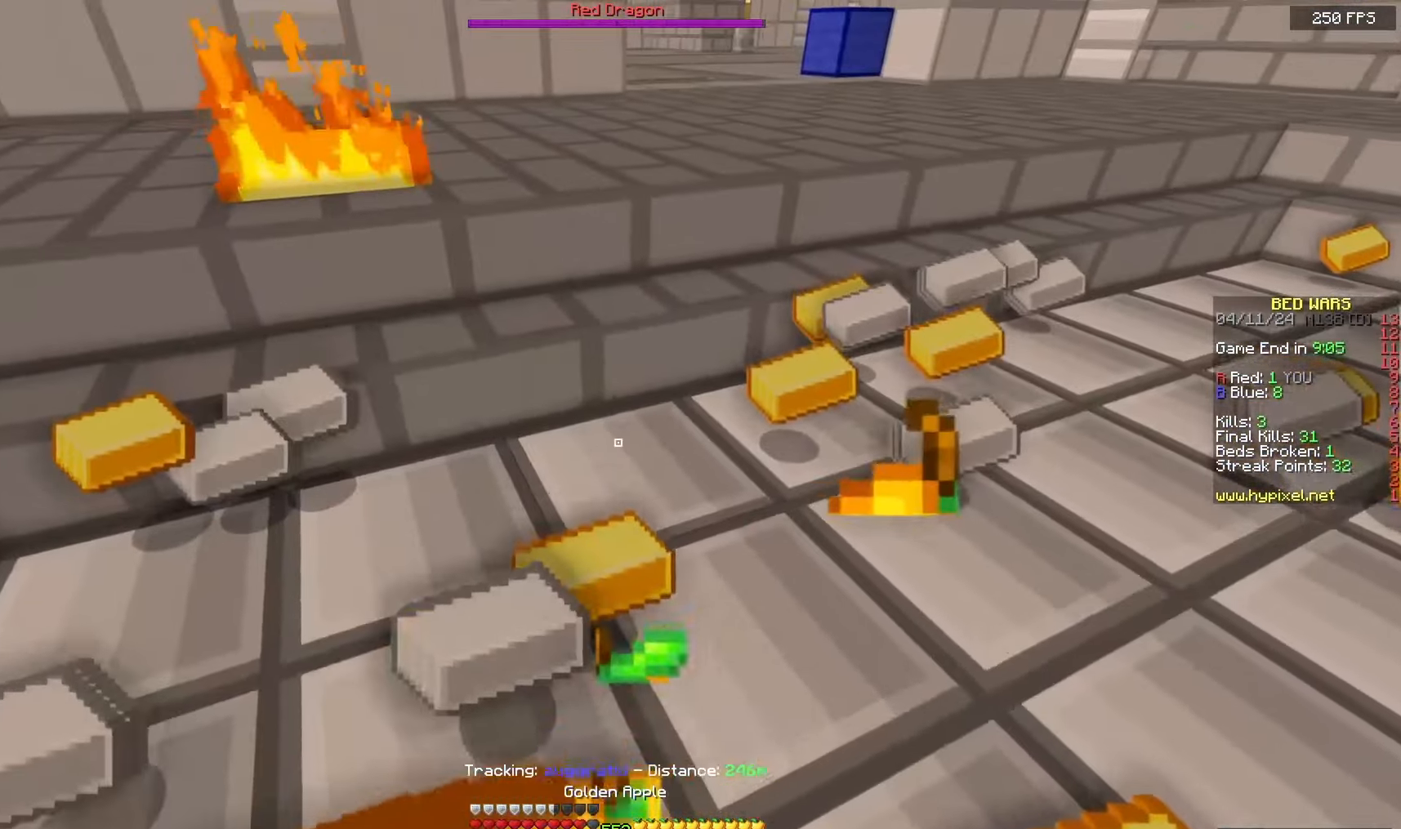
{"keys": ["w"], "mouse": ["left", "right"], "events": [[217, "a", "down"], [483, "a", "up"]]}
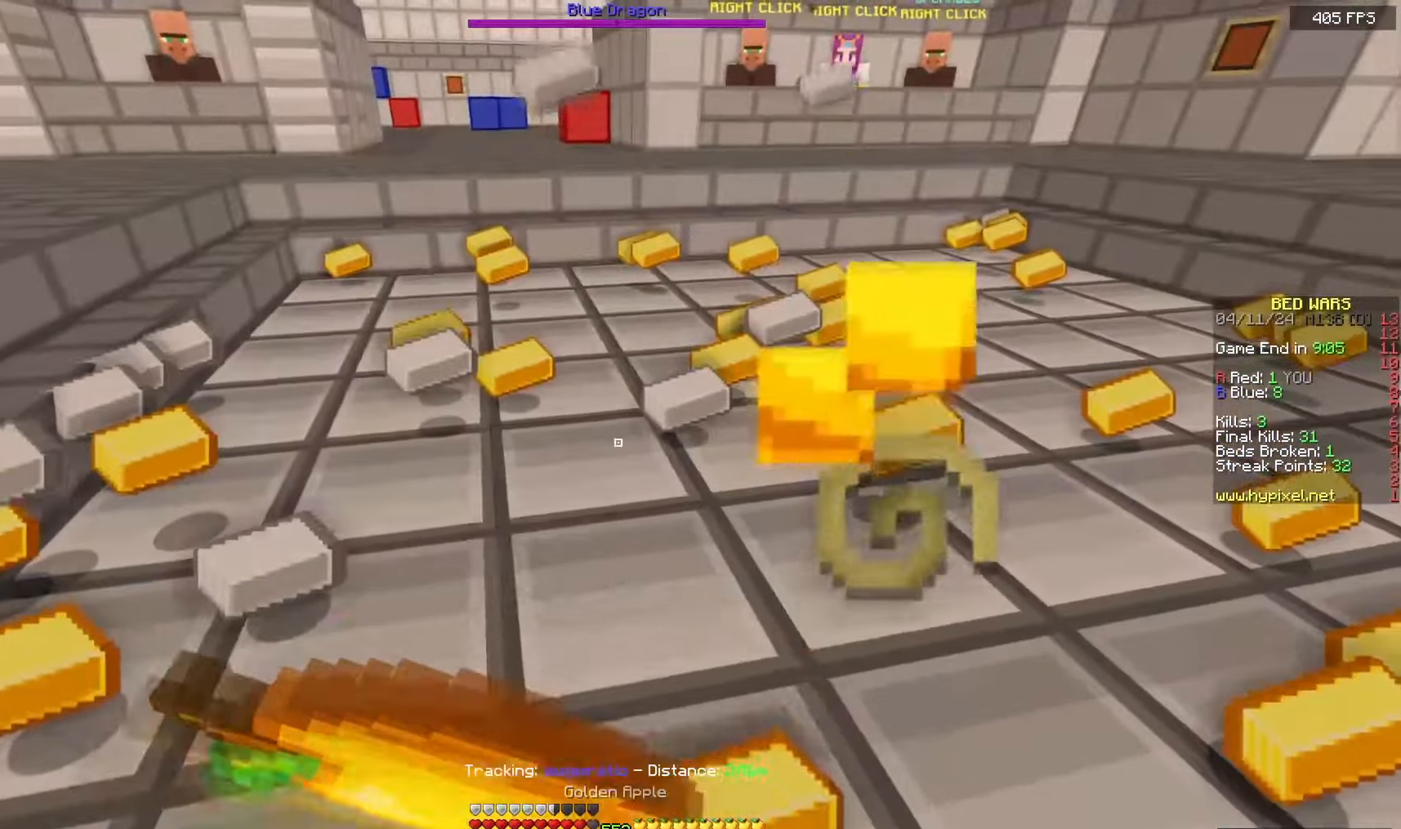
{"keys": ["w"], "mouse": ["left", "right"], "events": []}
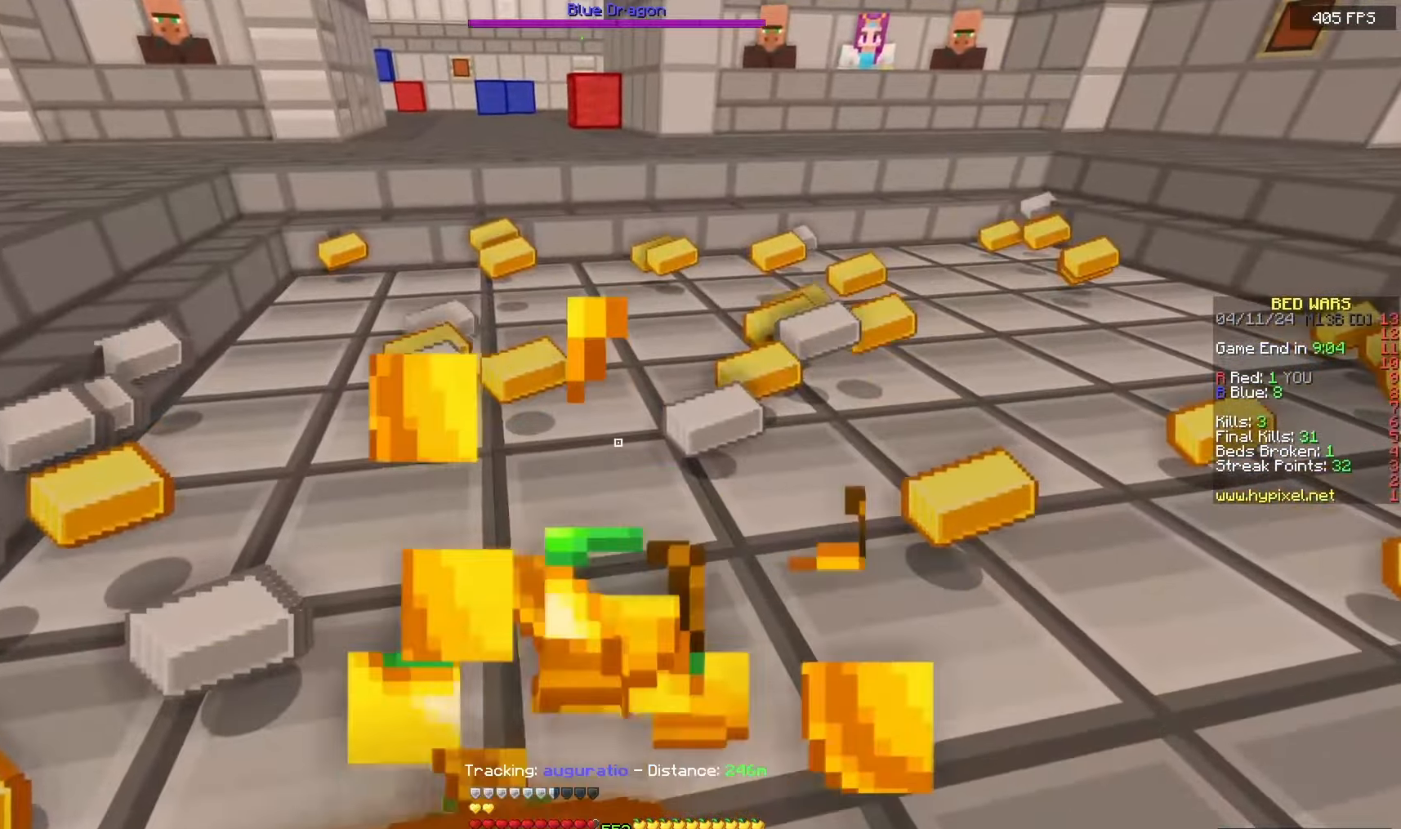
{"keys": ["w"], "mouse": [], "events": [[117, "mouse_right", "up"], [133, "mouse_left", "up"]]}
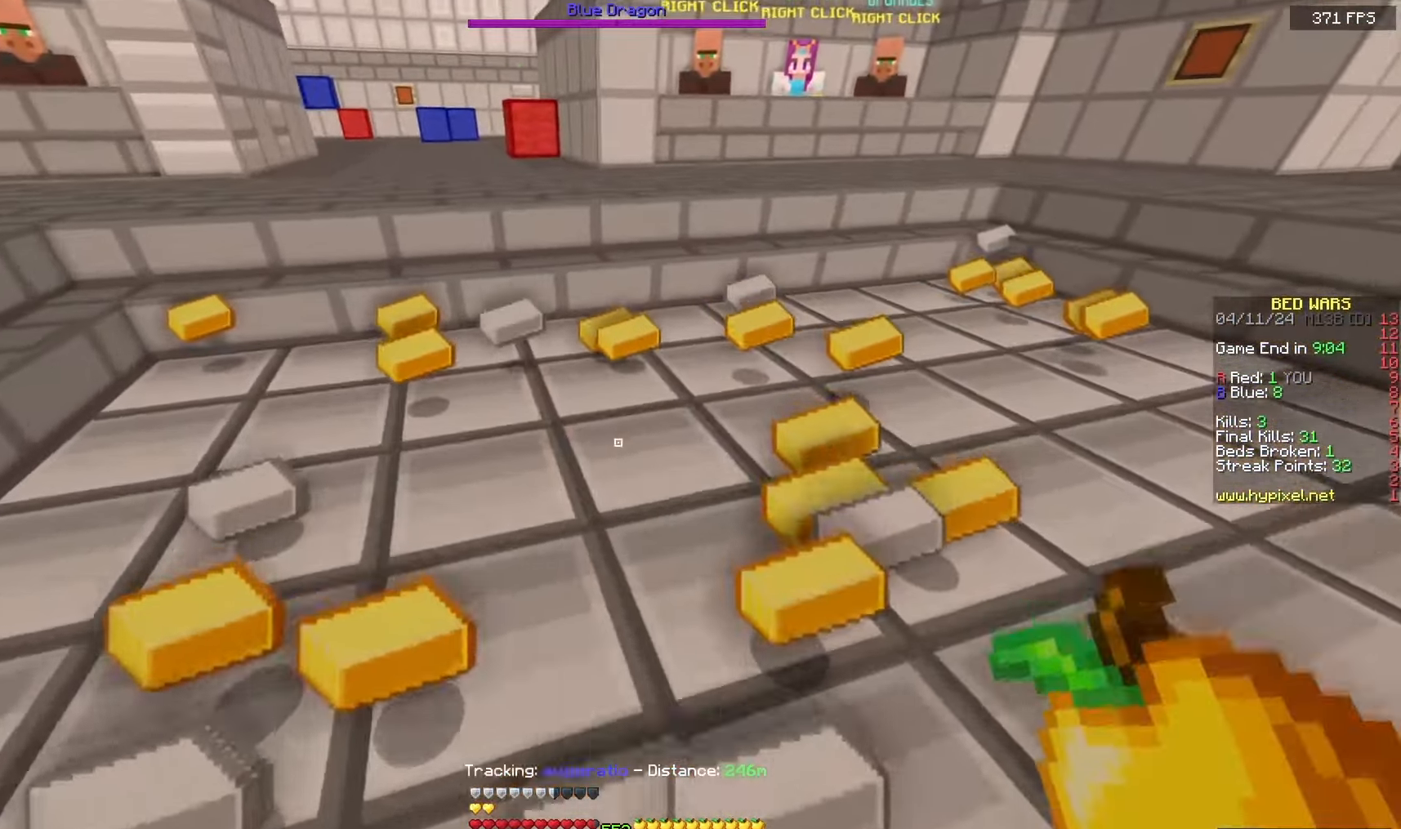
{"keys": ["w"], "mouse": ["left"], "events": [[117, "mouse_left", "down"]]}